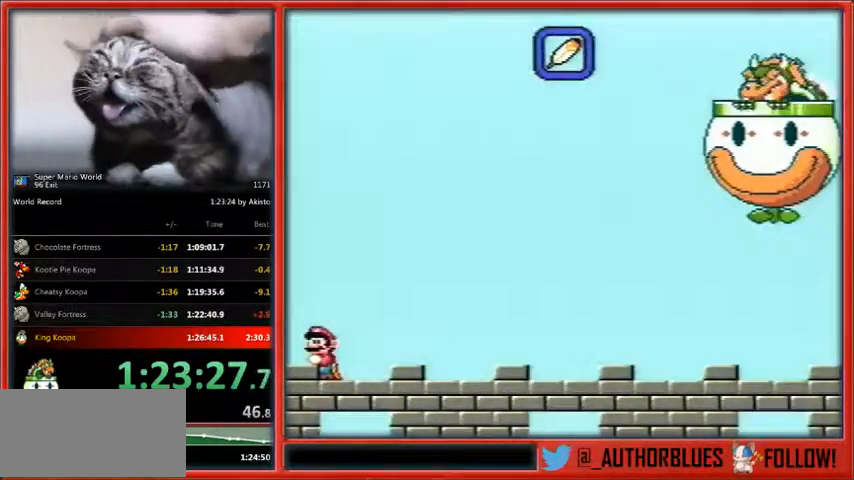
Gameplay with a controller (Nintendo layout); each line is a JSON object with the inputs held at the frame after it. "events" lists button and stick changes between this image and that frame as [ms after this image, input, new state], when the widget could be followed in between. Not read: L1 L3 R3.
{"buttons": ["Y", "DPAD_LEFT"], "events": [[100, "DPAD_LEFT", "down"], [200, "Y", "down"]]}
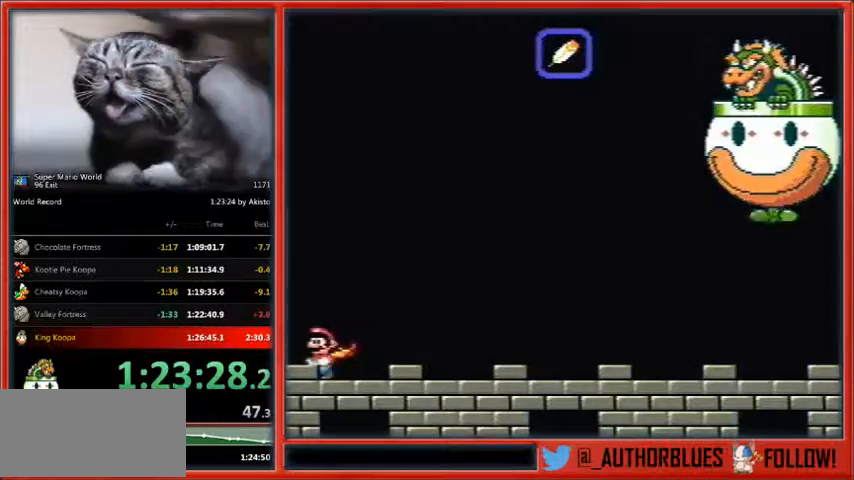
{"buttons": ["Y", "DPAD_LEFT"], "events": []}
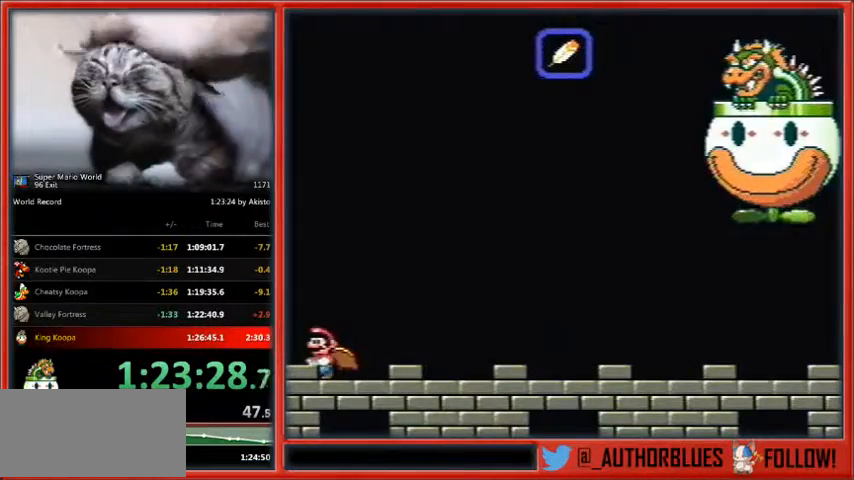
{"buttons": ["Y"], "events": [[200, "DPAD_LEFT", "up"]]}
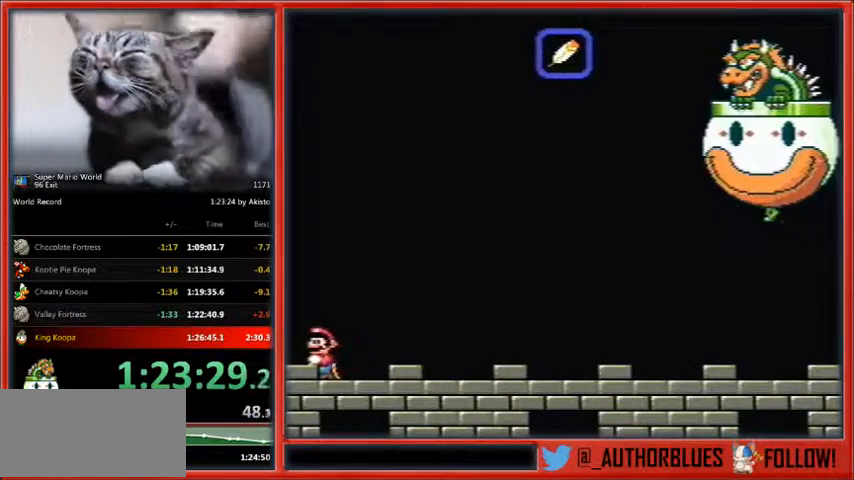
{"buttons": ["Y"], "events": []}
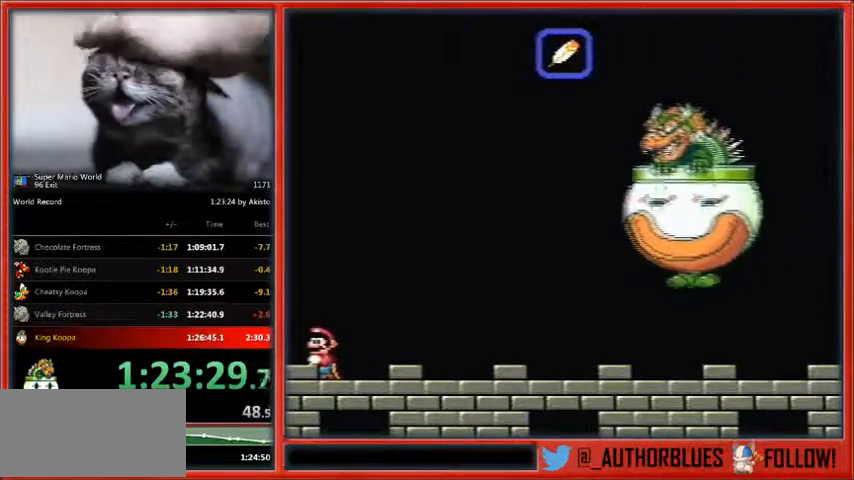
{"buttons": ["Y"], "events": []}
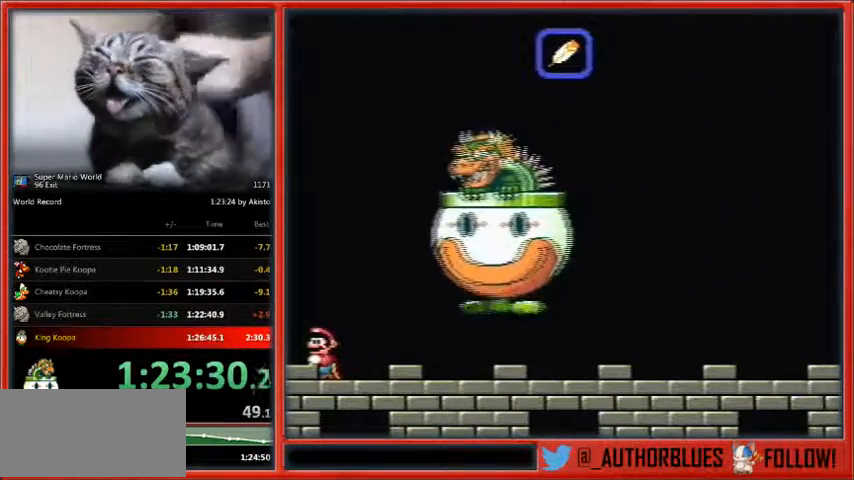
{"buttons": ["Y"], "events": []}
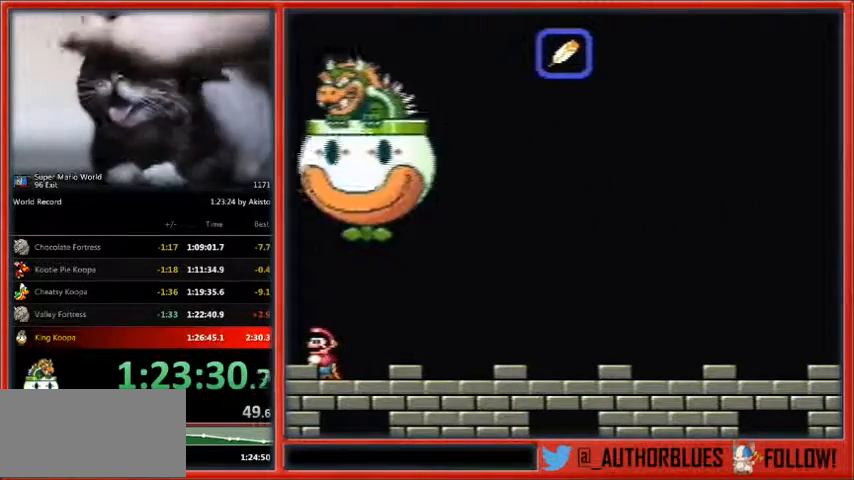
{"buttons": ["Y"], "events": []}
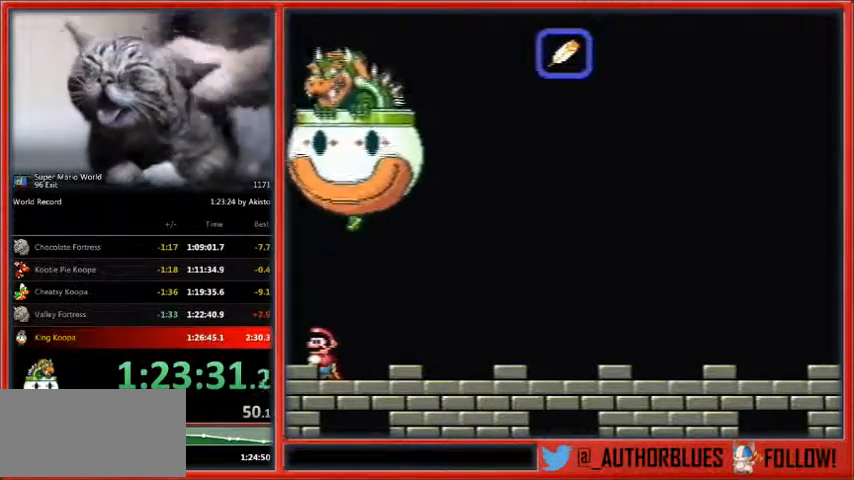
{"buttons": ["Y"], "events": []}
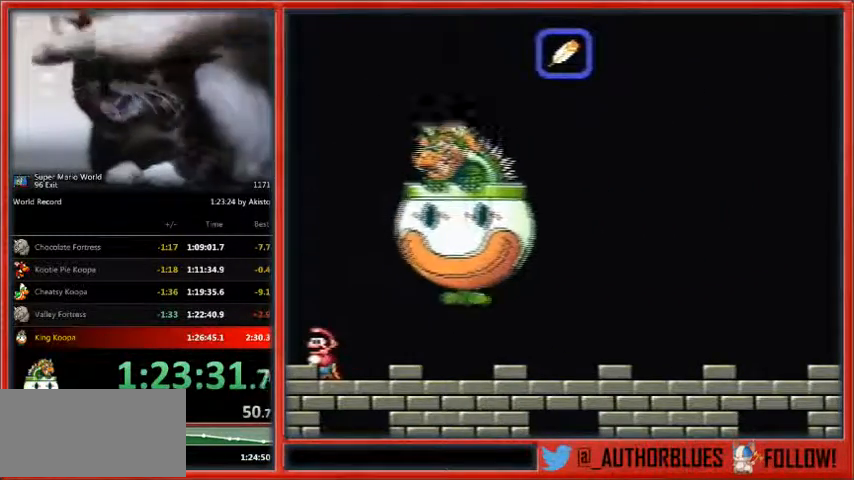
{"buttons": ["Y"], "events": []}
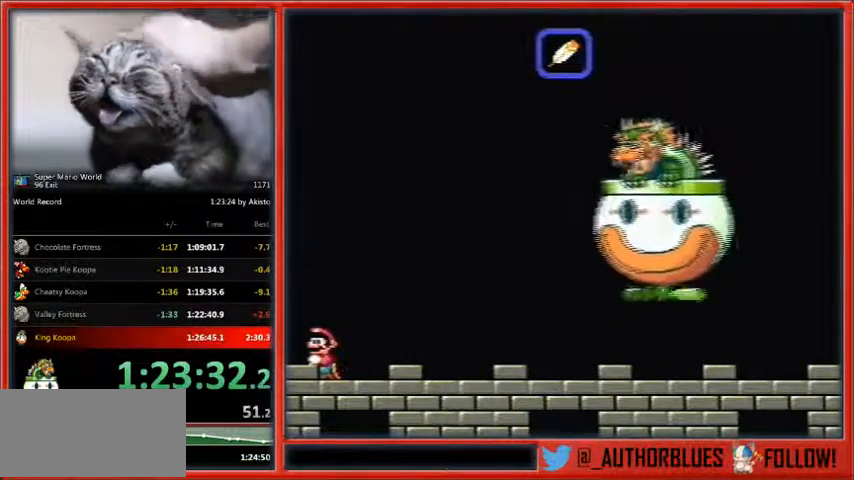
{"buttons": ["Y"], "events": []}